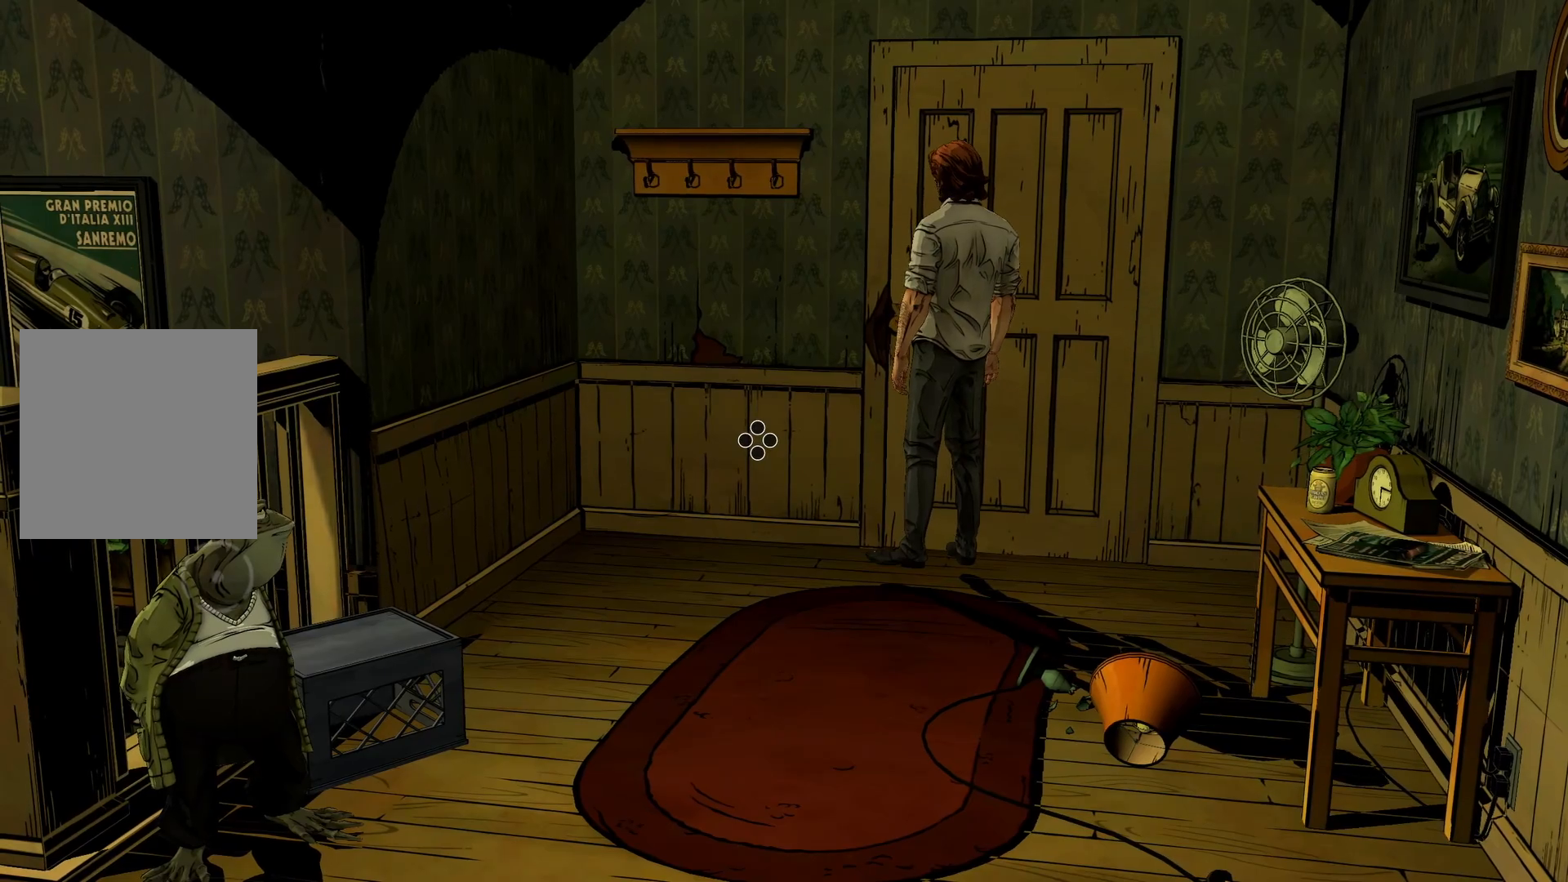
Gameplay with a controller (Xbox layout); each line is a JSON object with the inputs held at the frame after it. "events" lists button and stick changes between this image and that frame as [ms after this image, input, new state], when the widget could be followed in between. Not read: DPAD_RIGHT L3 R2 R3.
{"buttons": [], "left_stick": "down", "right_stick": "center", "events": [[83, "left_stick", "down"]]}
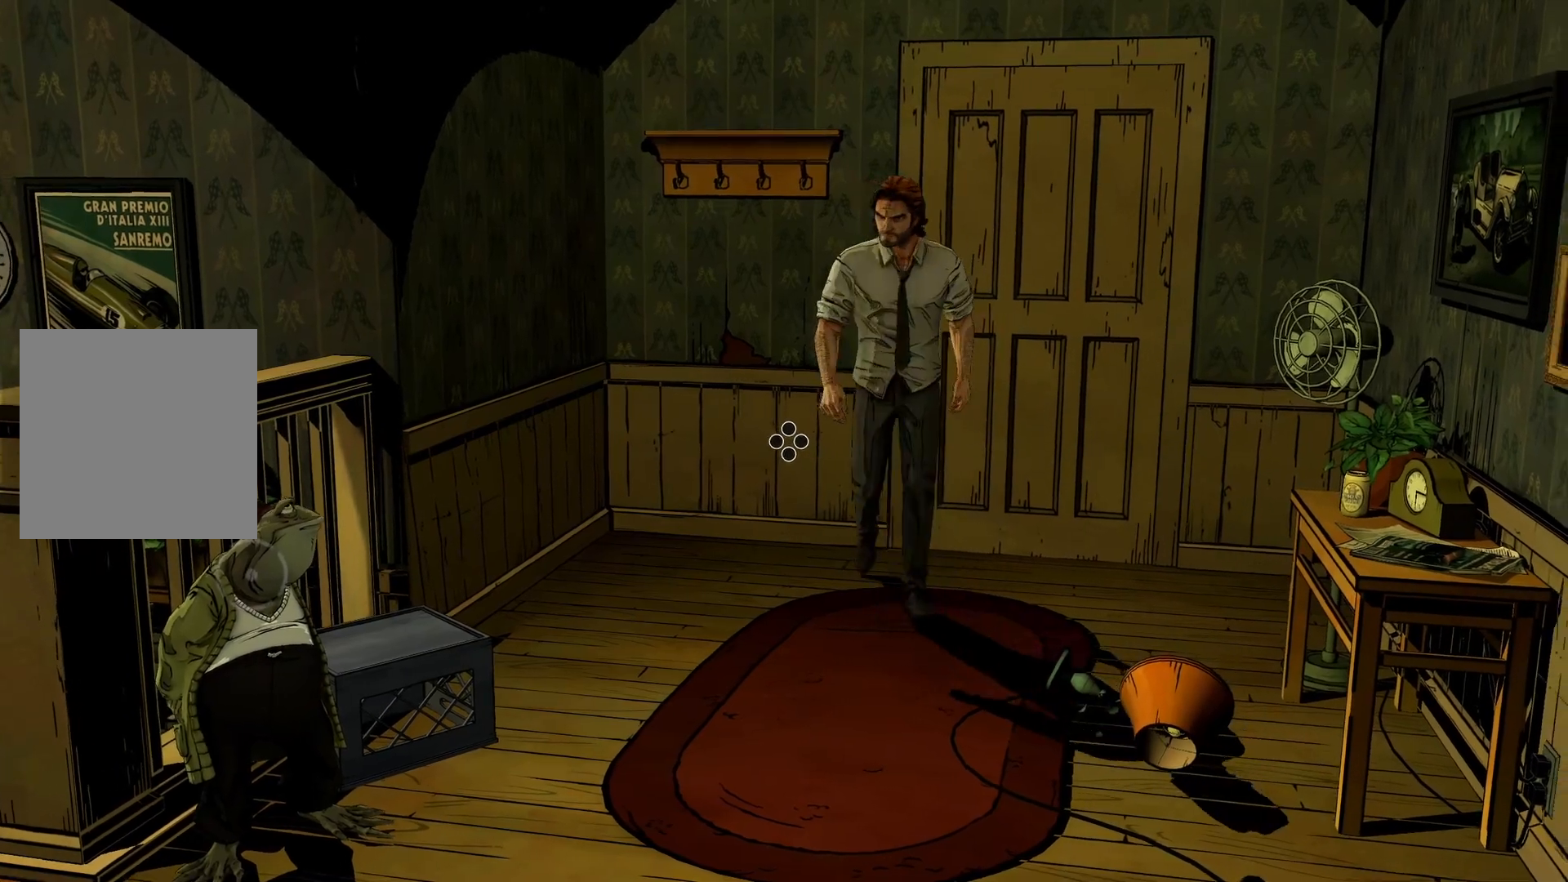
{"buttons": [], "left_stick": "down", "right_stick": "center", "events": []}
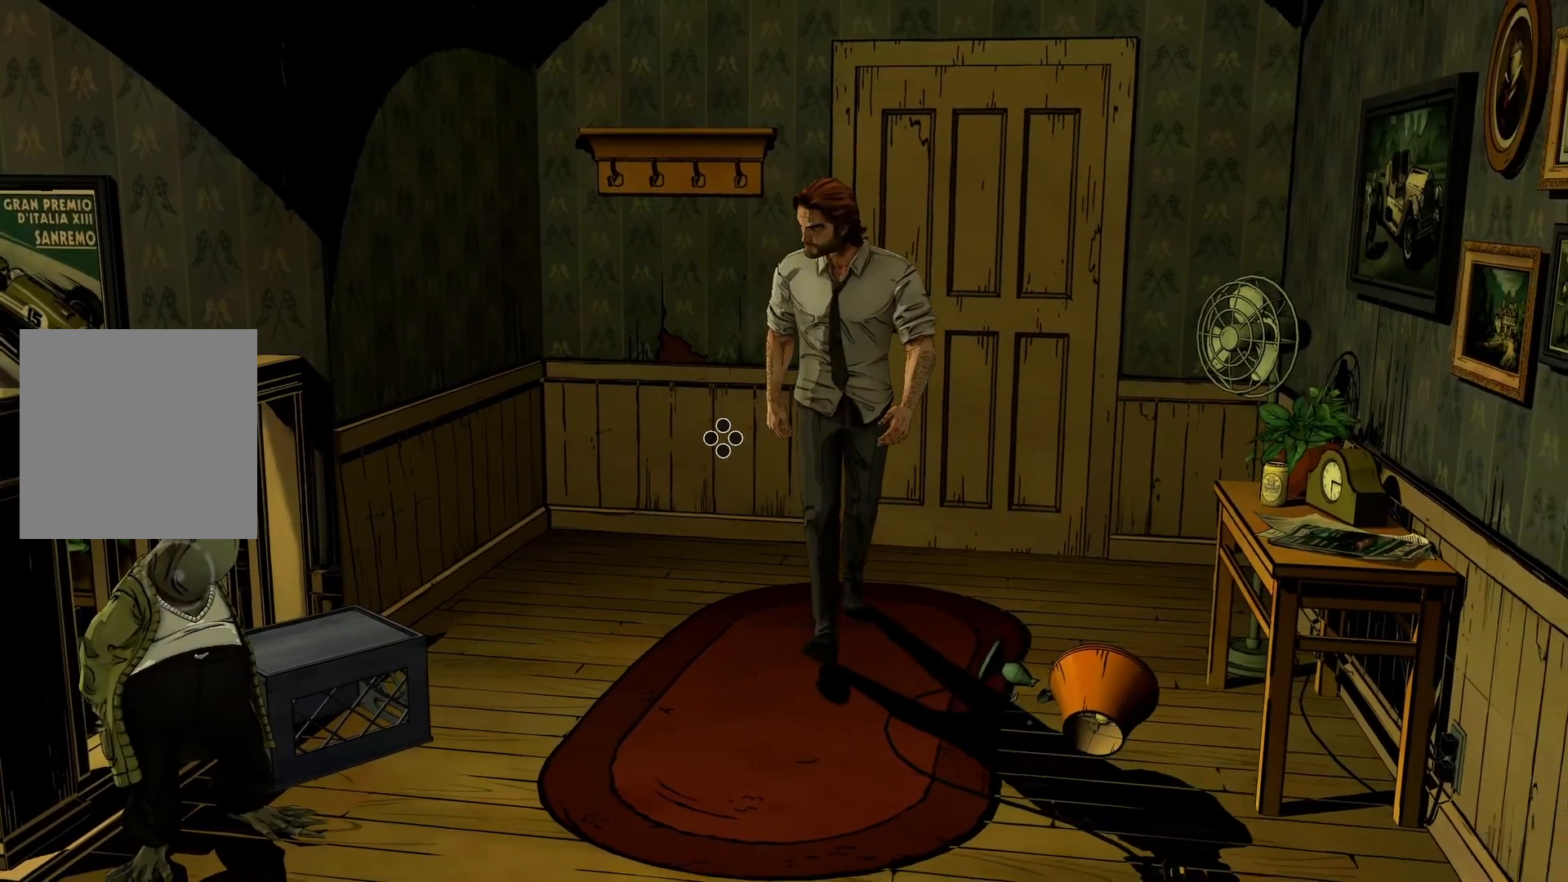
{"buttons": [], "left_stick": "down", "right_stick": "center", "events": []}
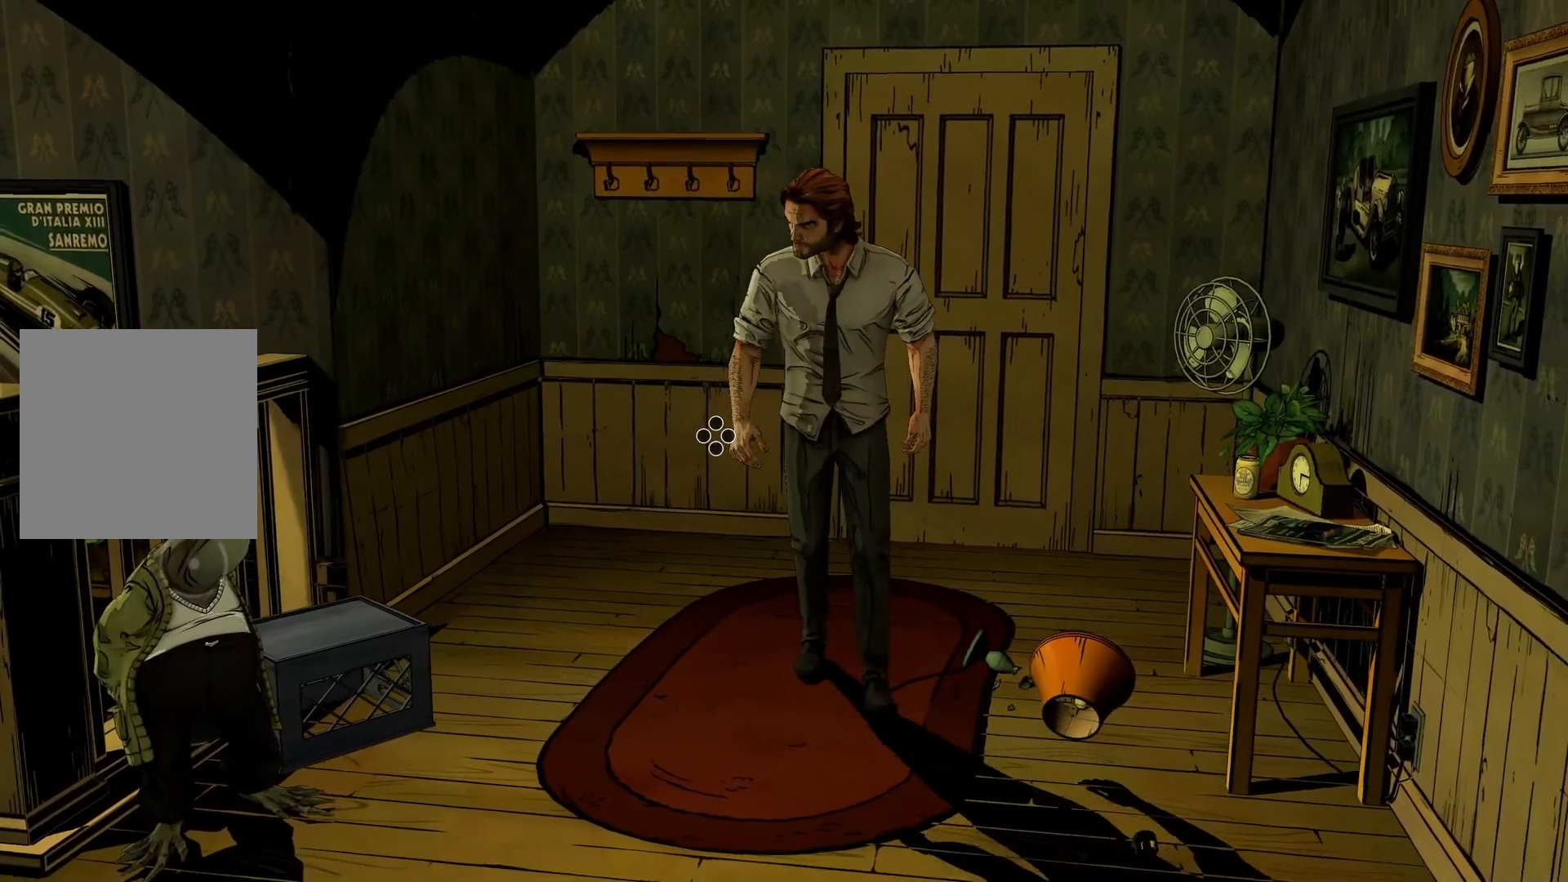
{"buttons": [], "left_stick": "down", "right_stick": "left", "events": [[383, "right_stick", "left"]]}
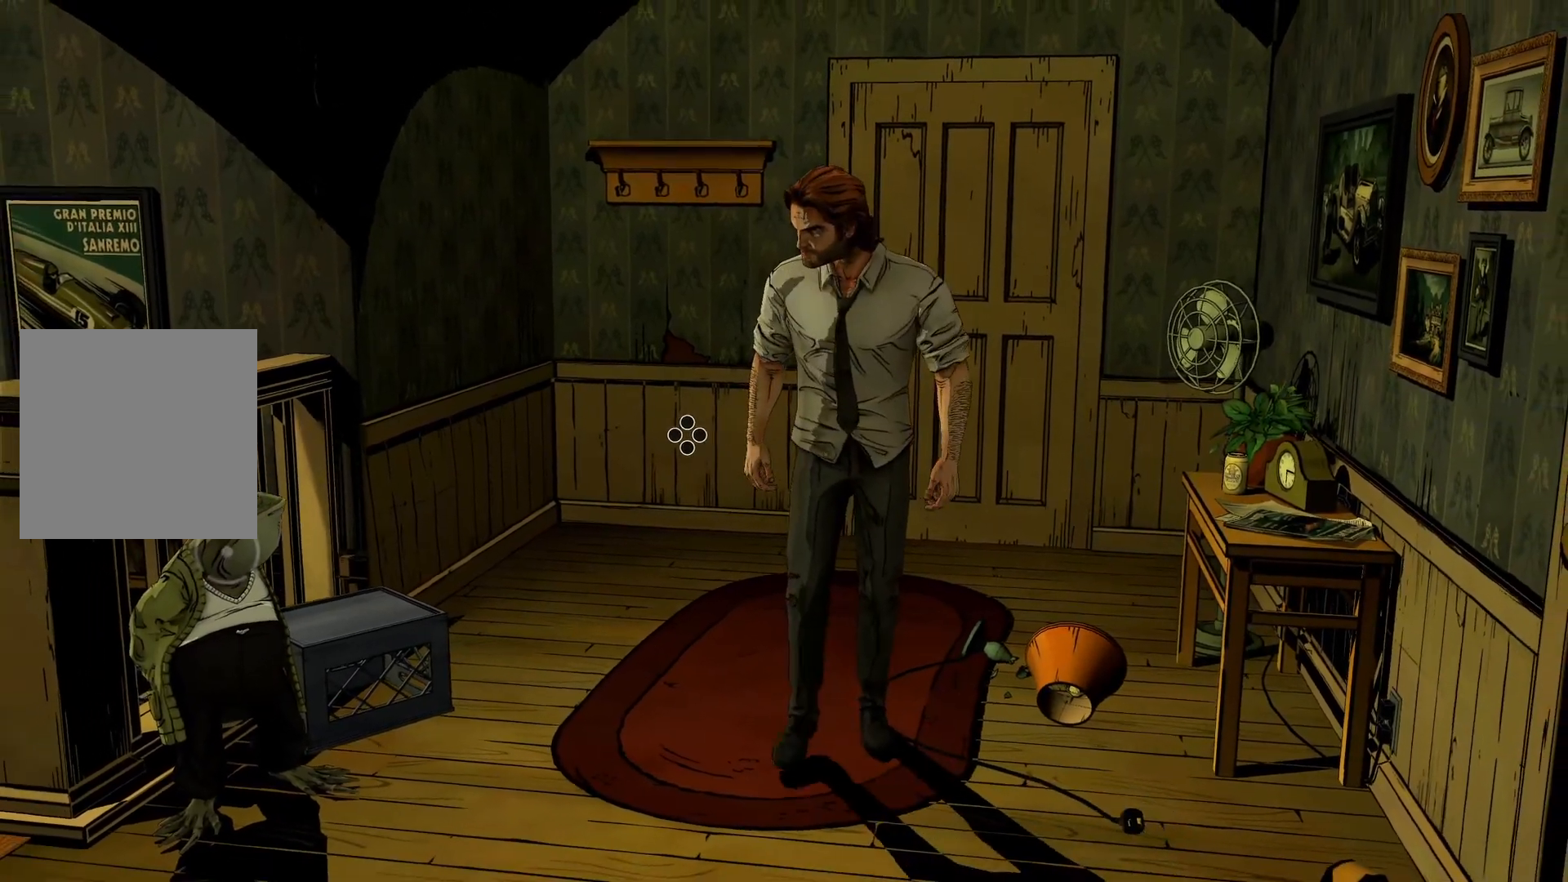
{"buttons": [], "left_stick": "down", "right_stick": "down-left", "events": [[367, "right_stick", "down-left"]]}
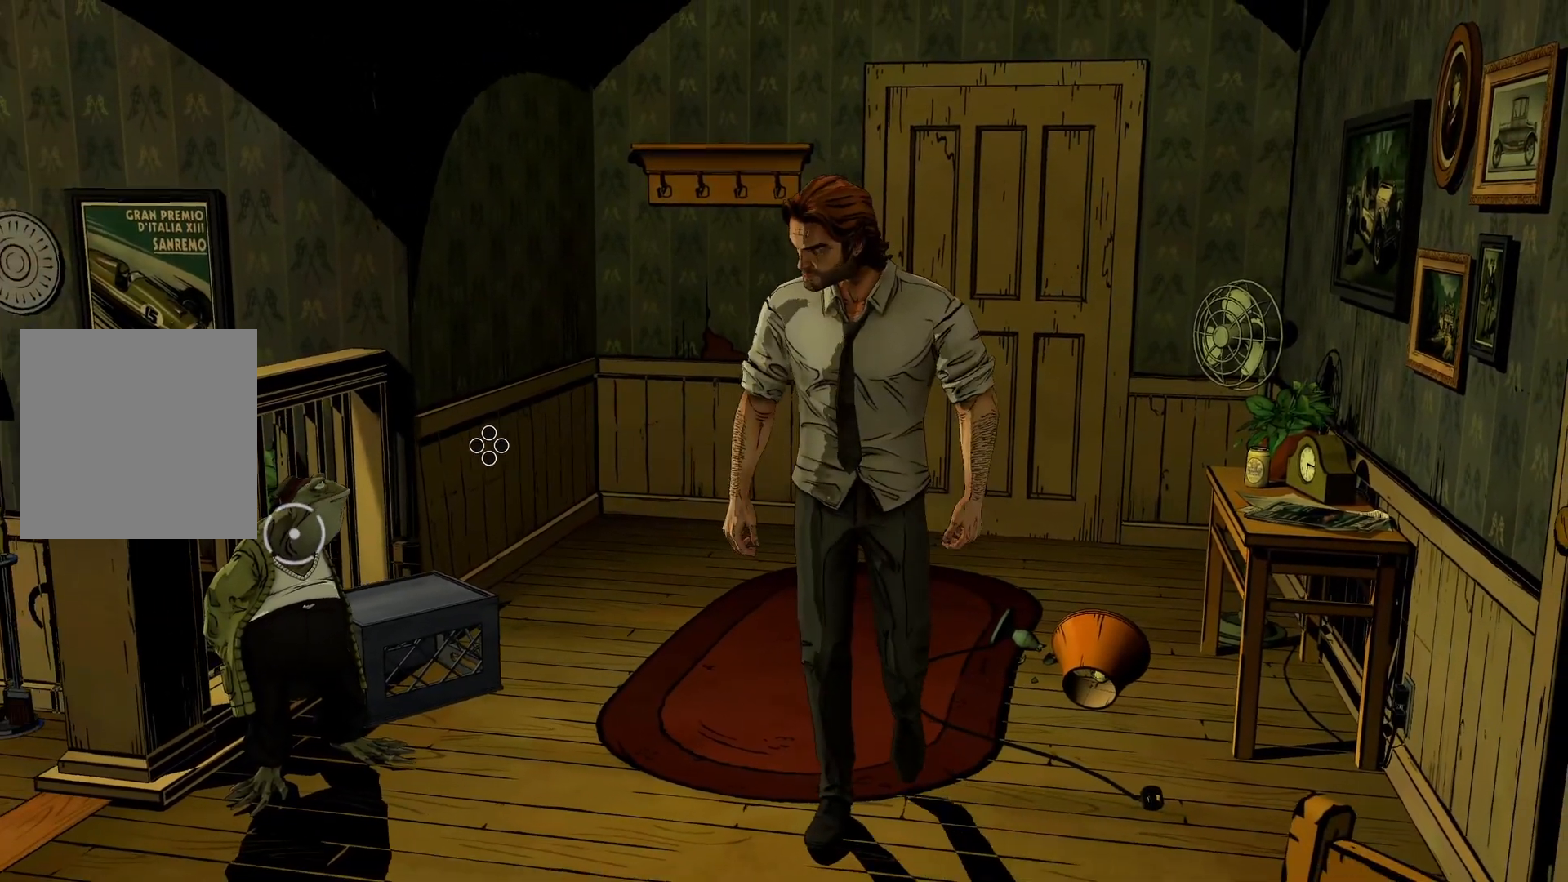
{"buttons": [], "left_stick": "down", "right_stick": "center", "events": [[417, "right_stick", "center"]]}
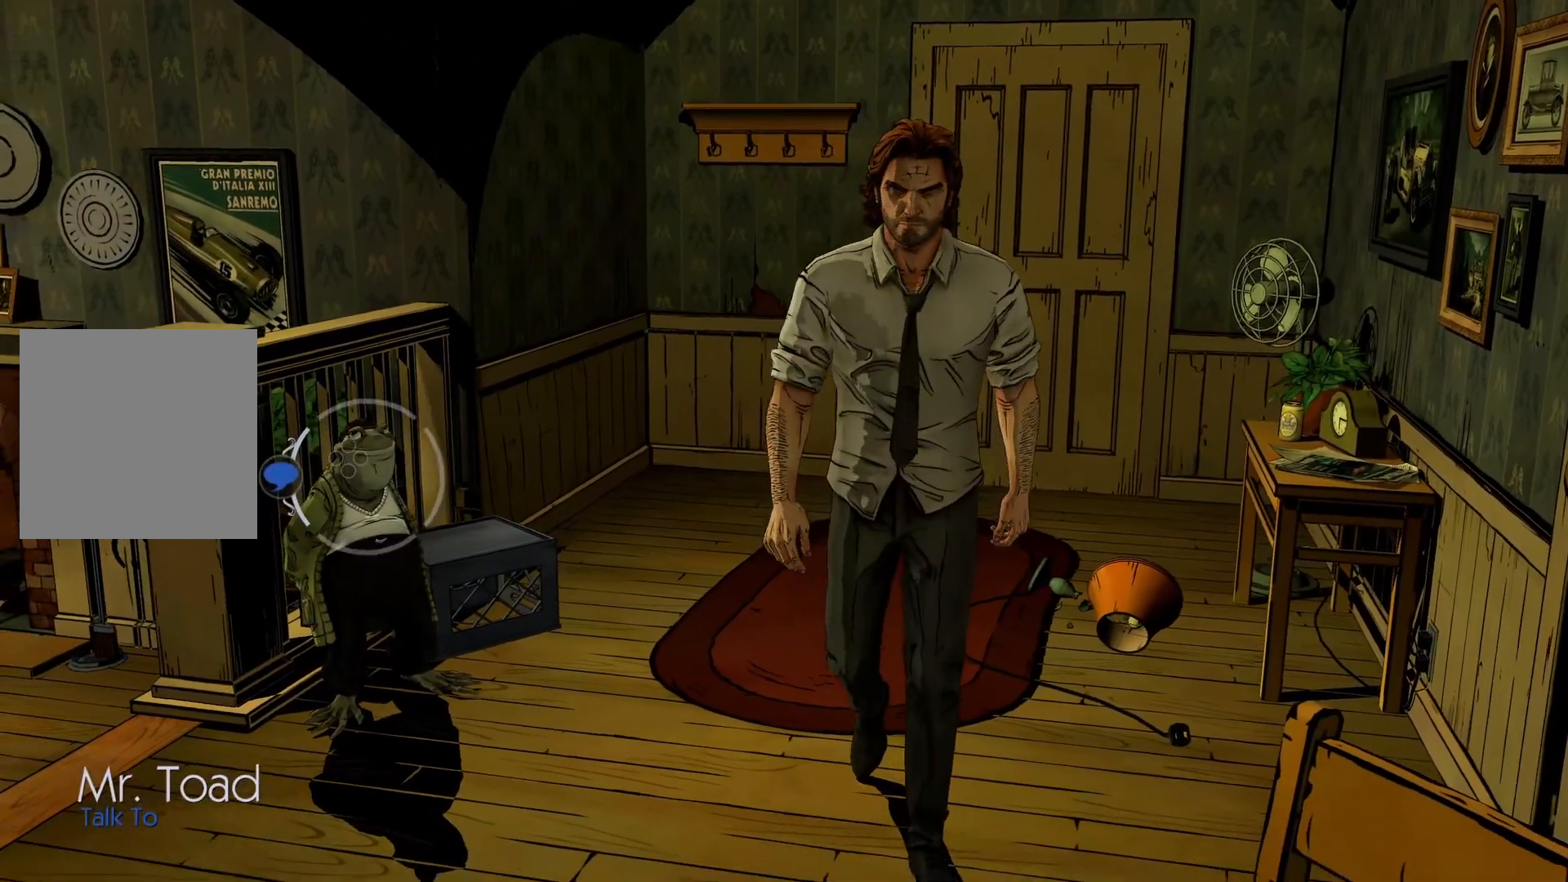
{"buttons": [], "left_stick": "center", "right_stick": "center", "events": [[50, "left_stick", "center"], [267, "X", "down"], [400, "X", "up"]]}
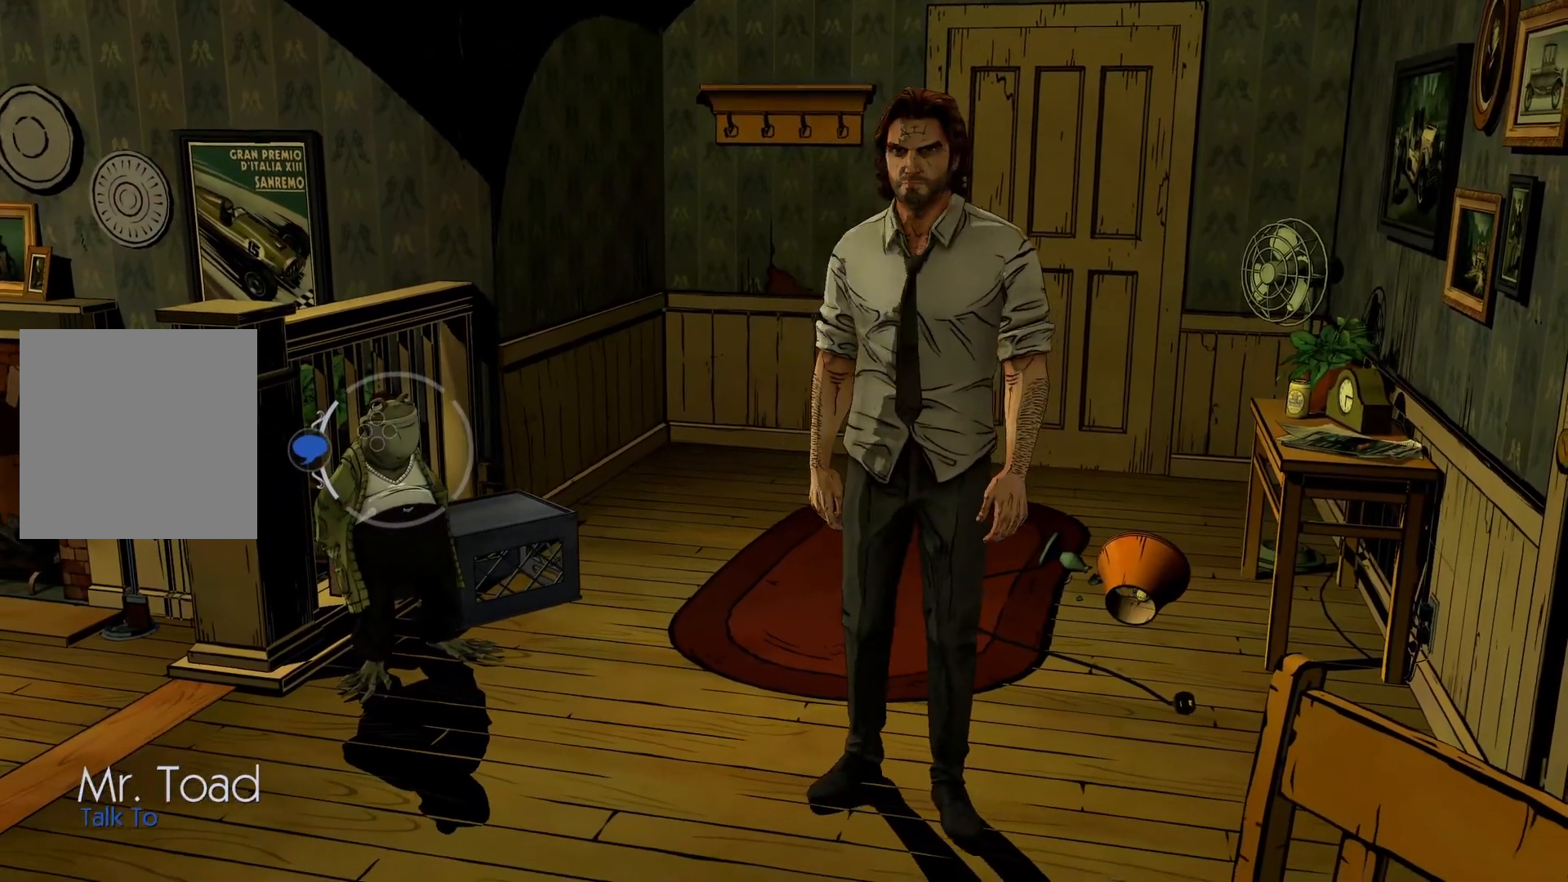
{"buttons": [], "left_stick": "center", "right_stick": "center", "events": []}
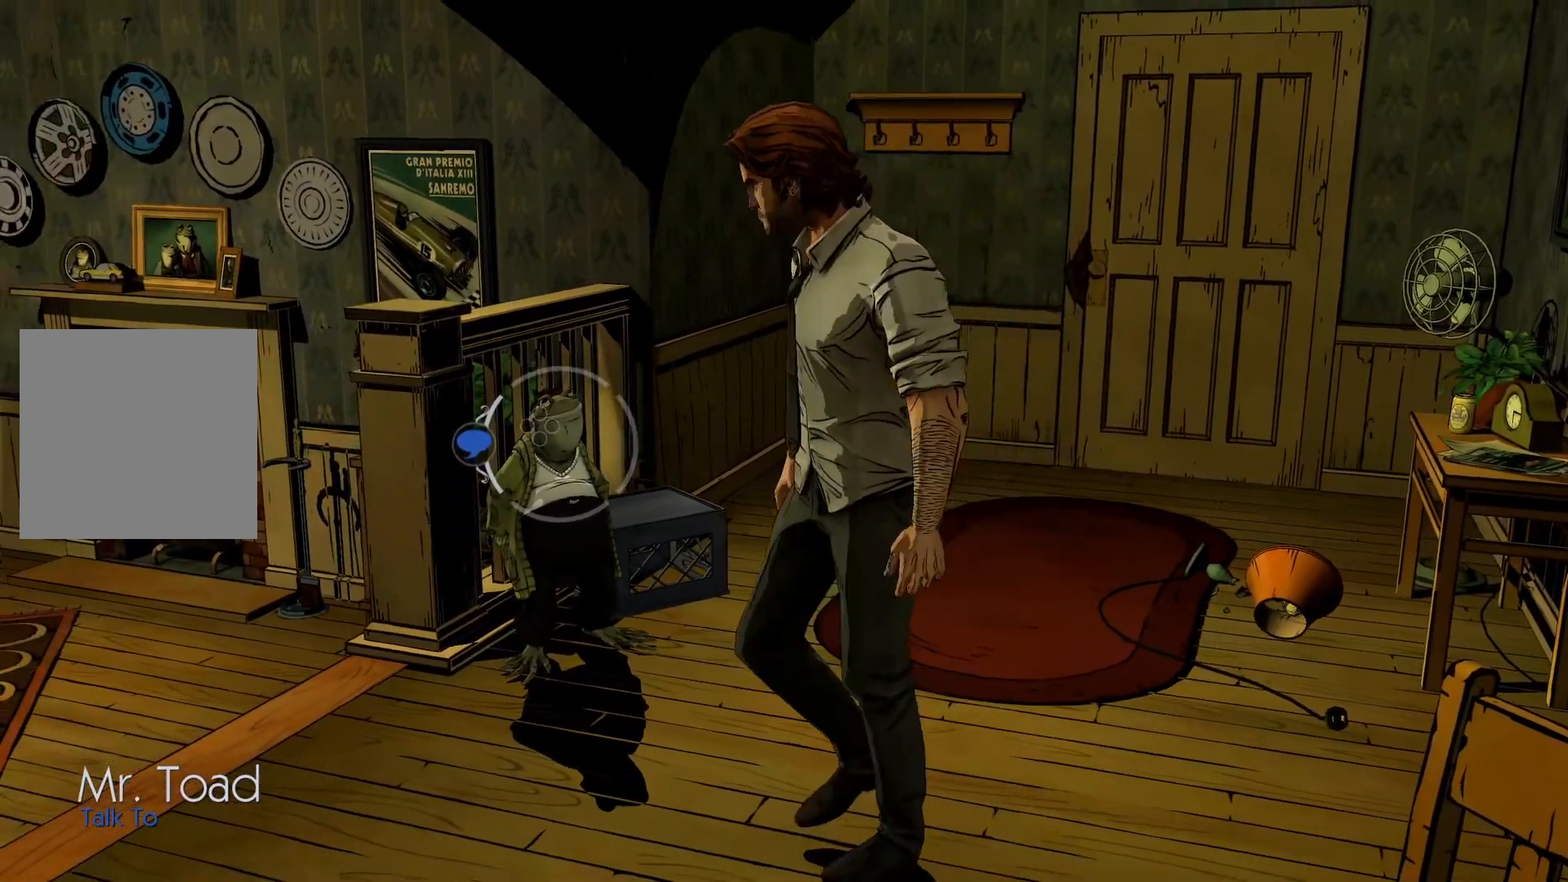
{"buttons": [], "left_stick": "center", "right_stick": "center", "events": []}
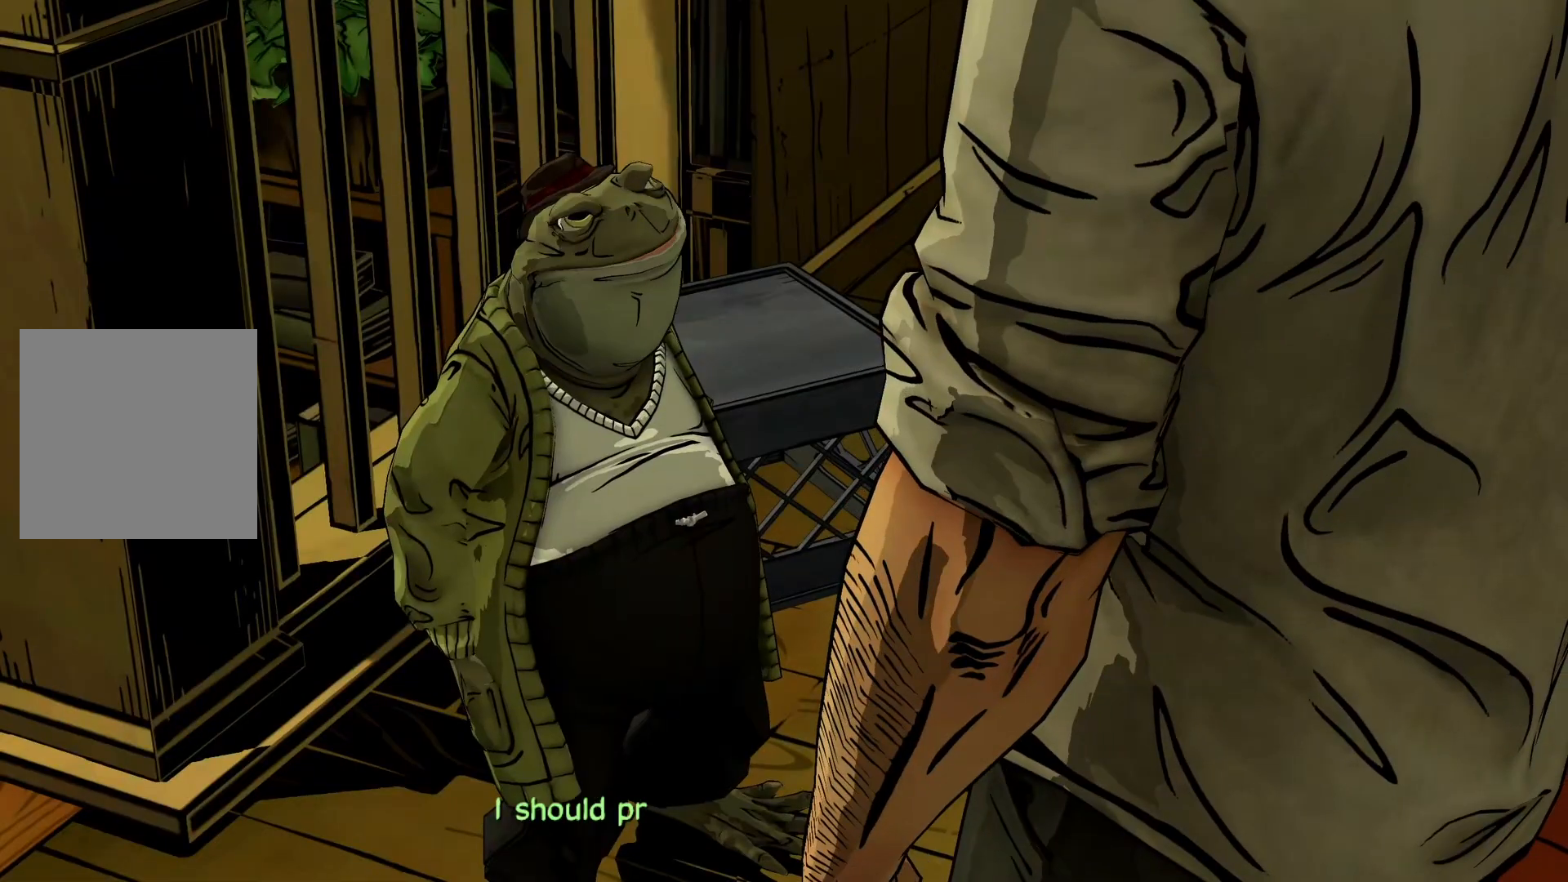
{"buttons": [], "left_stick": "center", "right_stick": "center", "events": []}
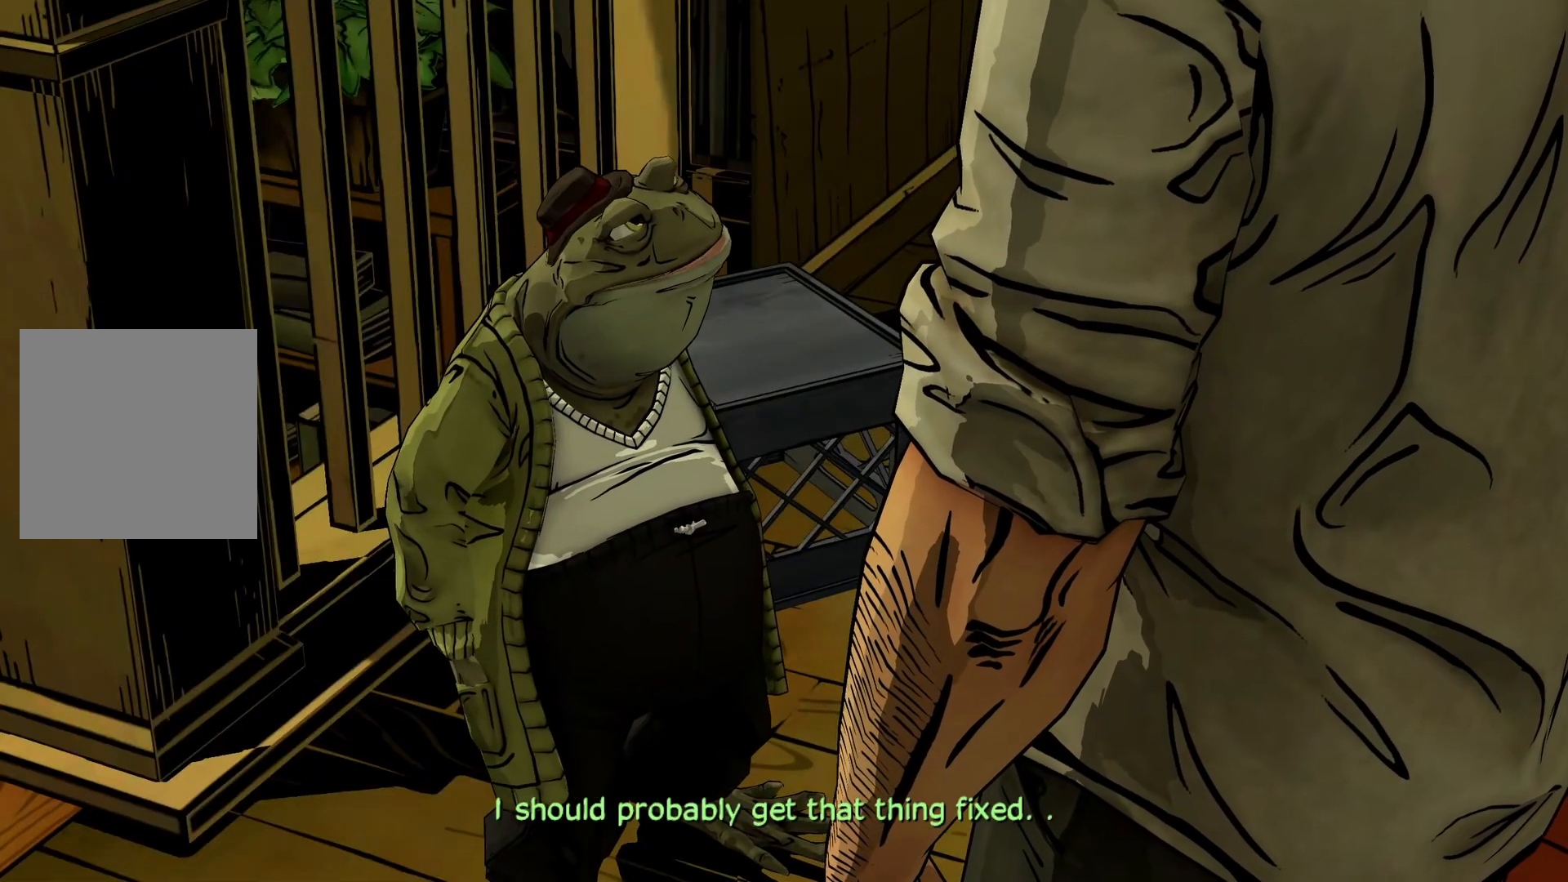
{"buttons": [], "left_stick": "center", "right_stick": "center", "events": []}
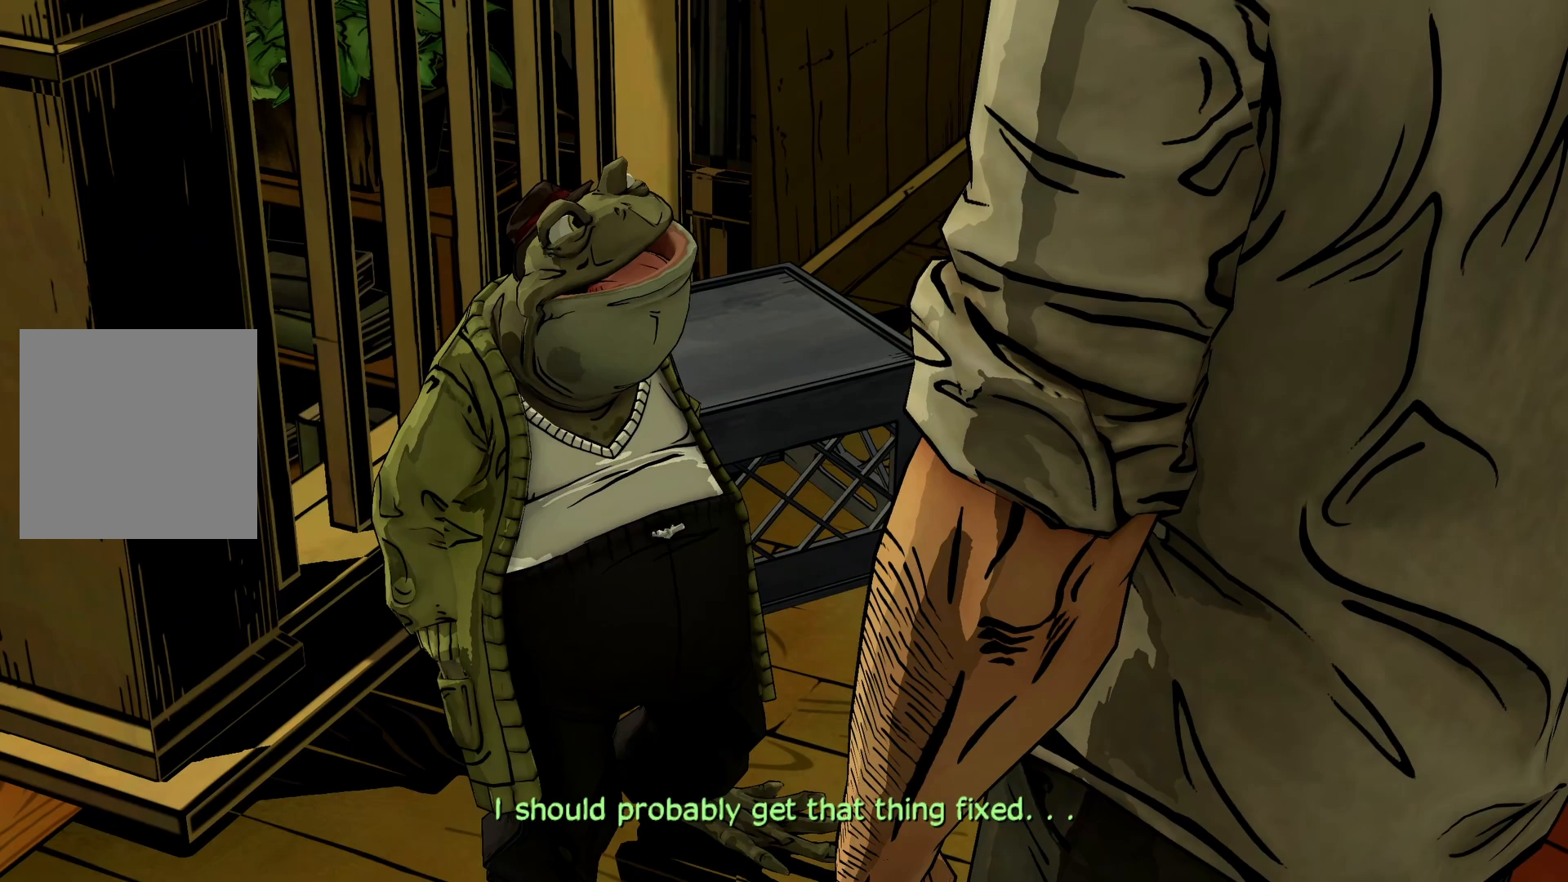
{"buttons": [], "left_stick": "center", "right_stick": "center", "events": []}
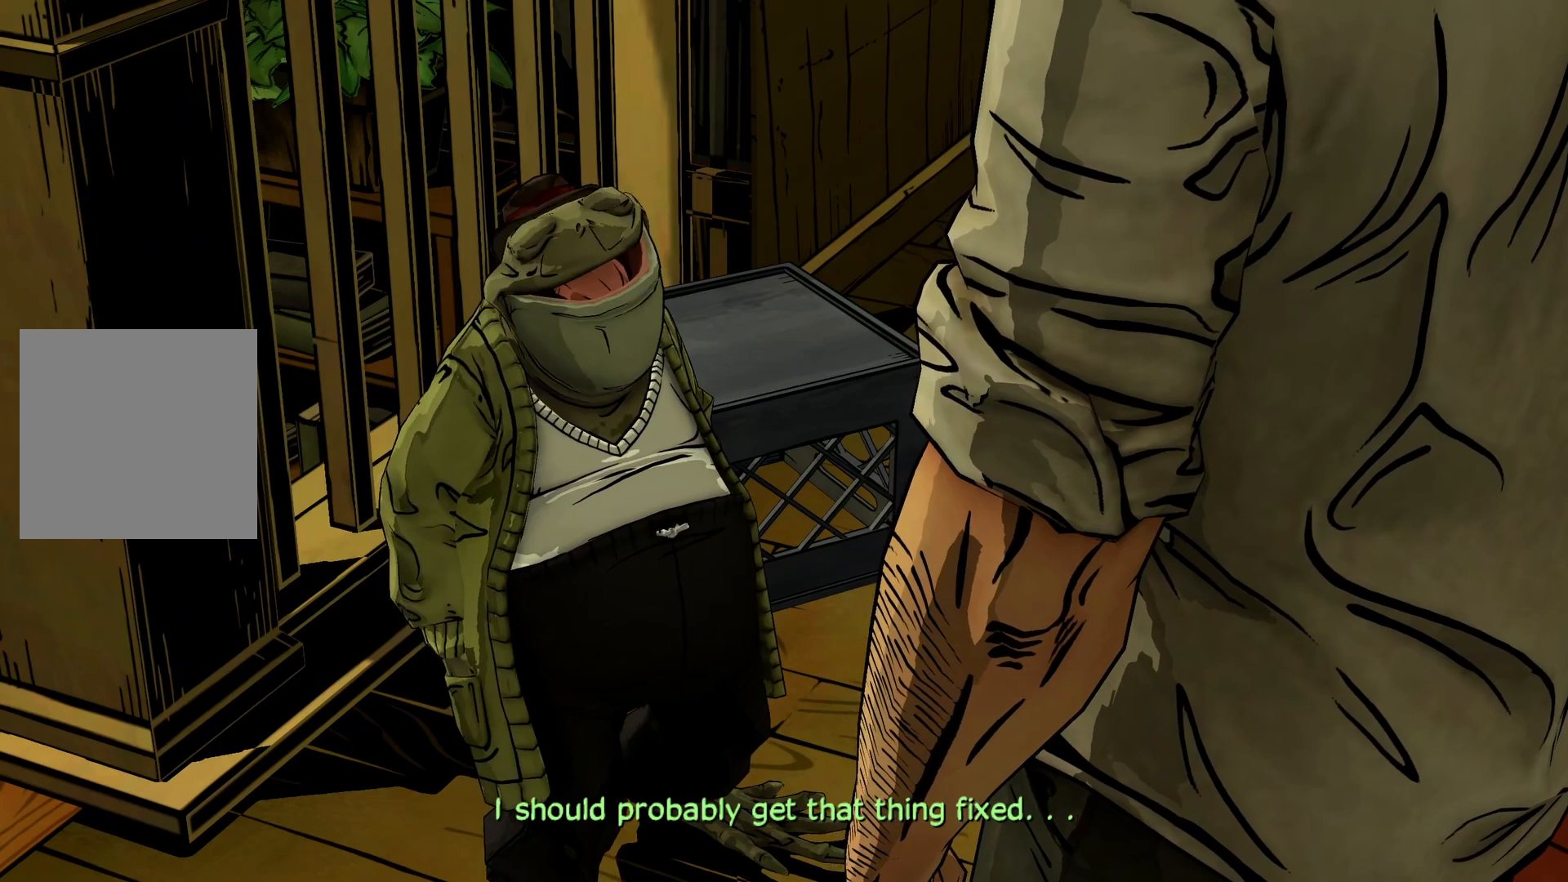
{"buttons": [], "left_stick": "center", "right_stick": "center", "events": []}
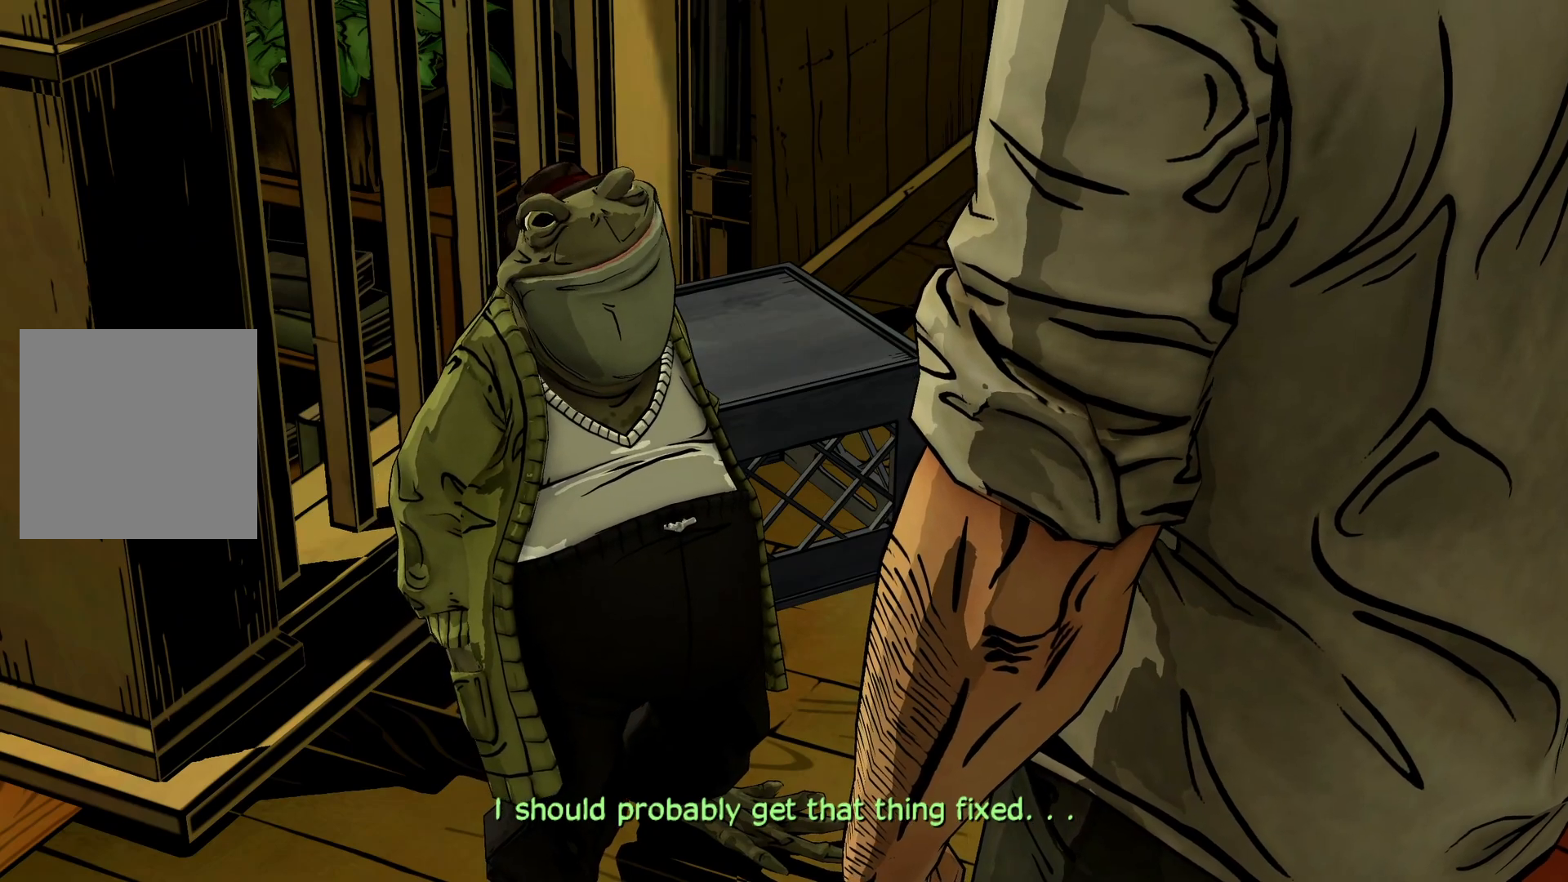
{"buttons": [], "left_stick": "center", "right_stick": "center", "events": []}
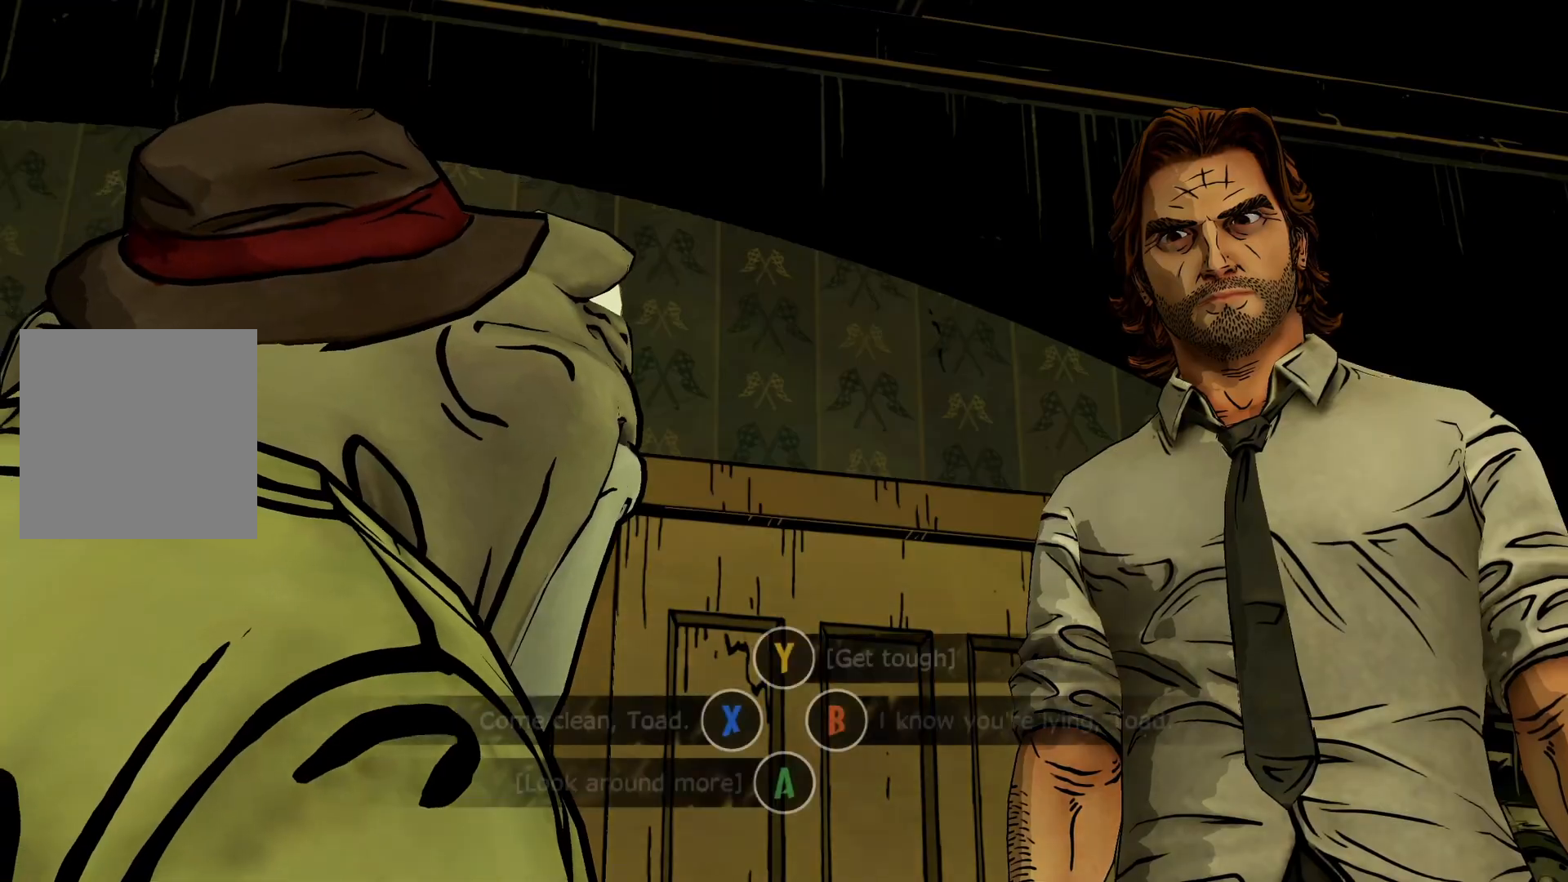
{"buttons": [], "left_stick": "center", "right_stick": "center", "events": []}
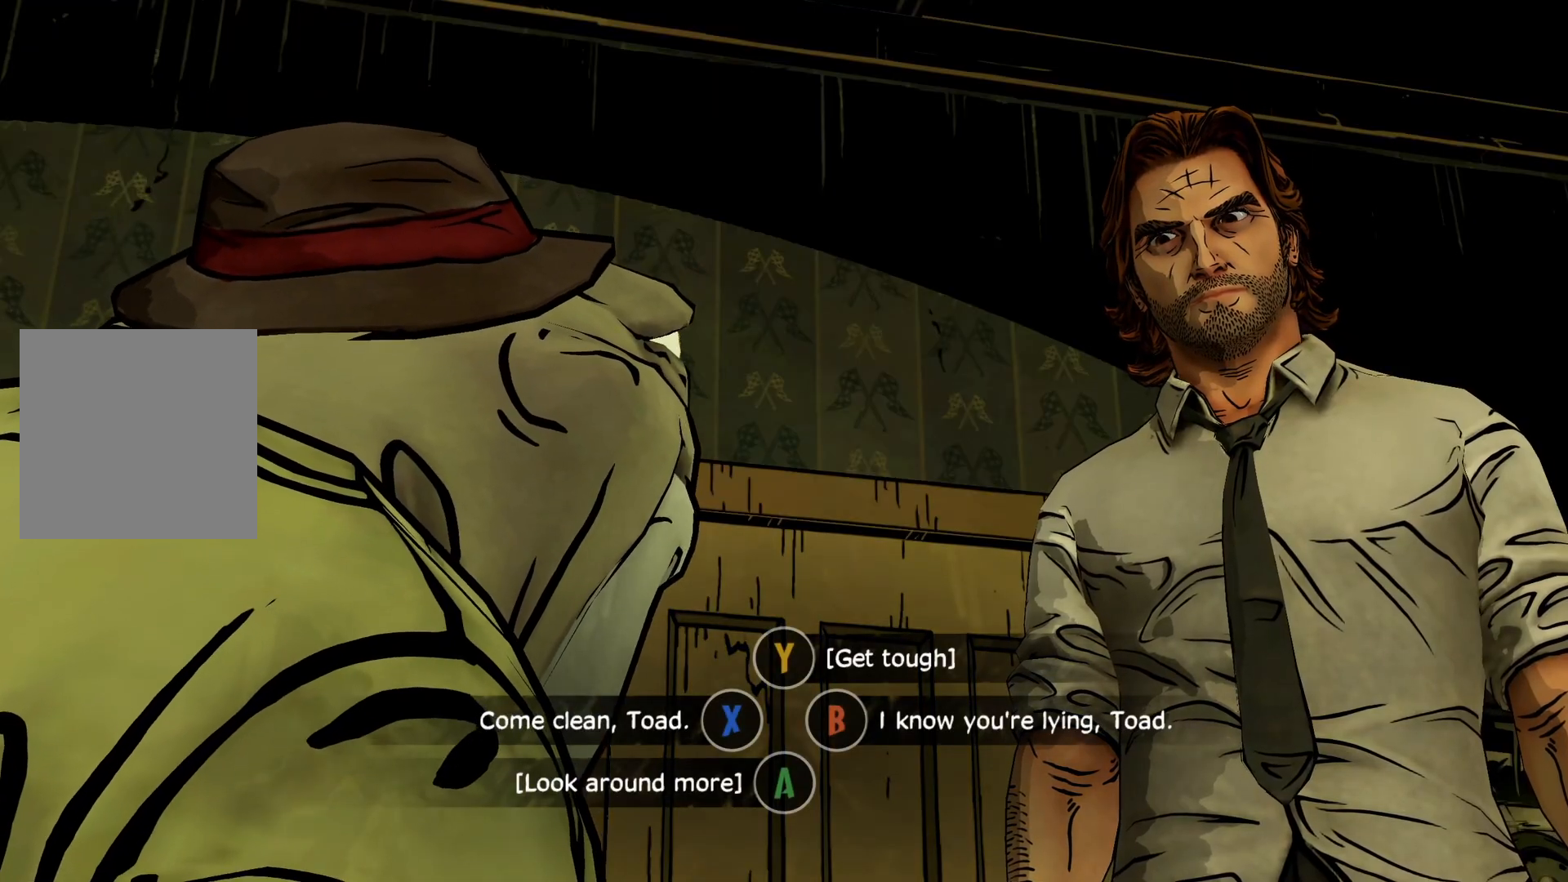
{"buttons": [], "left_stick": "center", "right_stick": "center", "events": []}
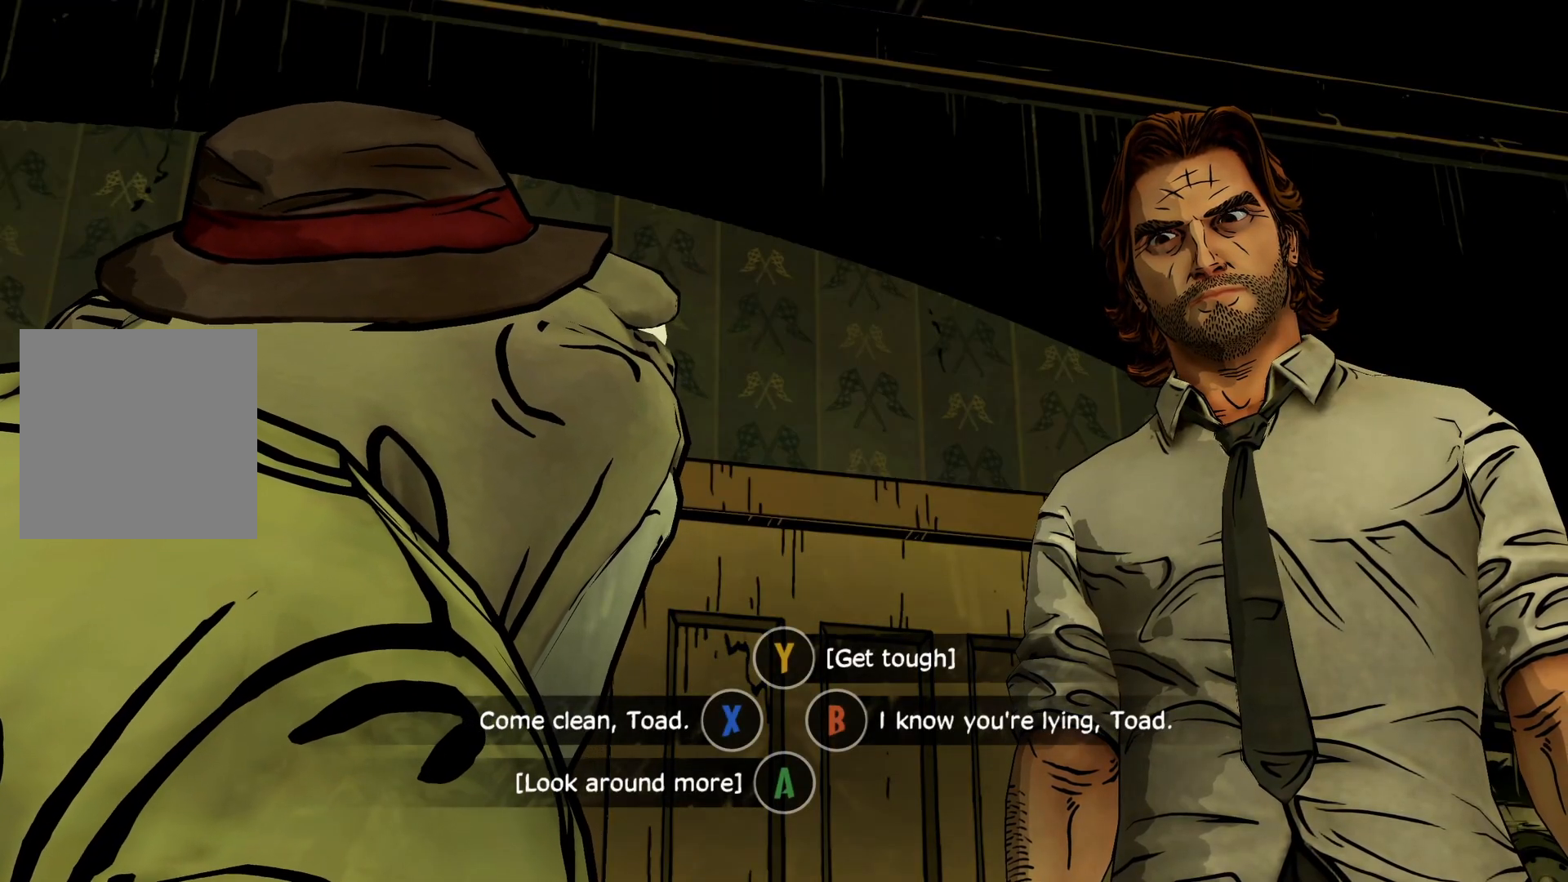
{"buttons": [], "left_stick": "center", "right_stick": "center", "events": []}
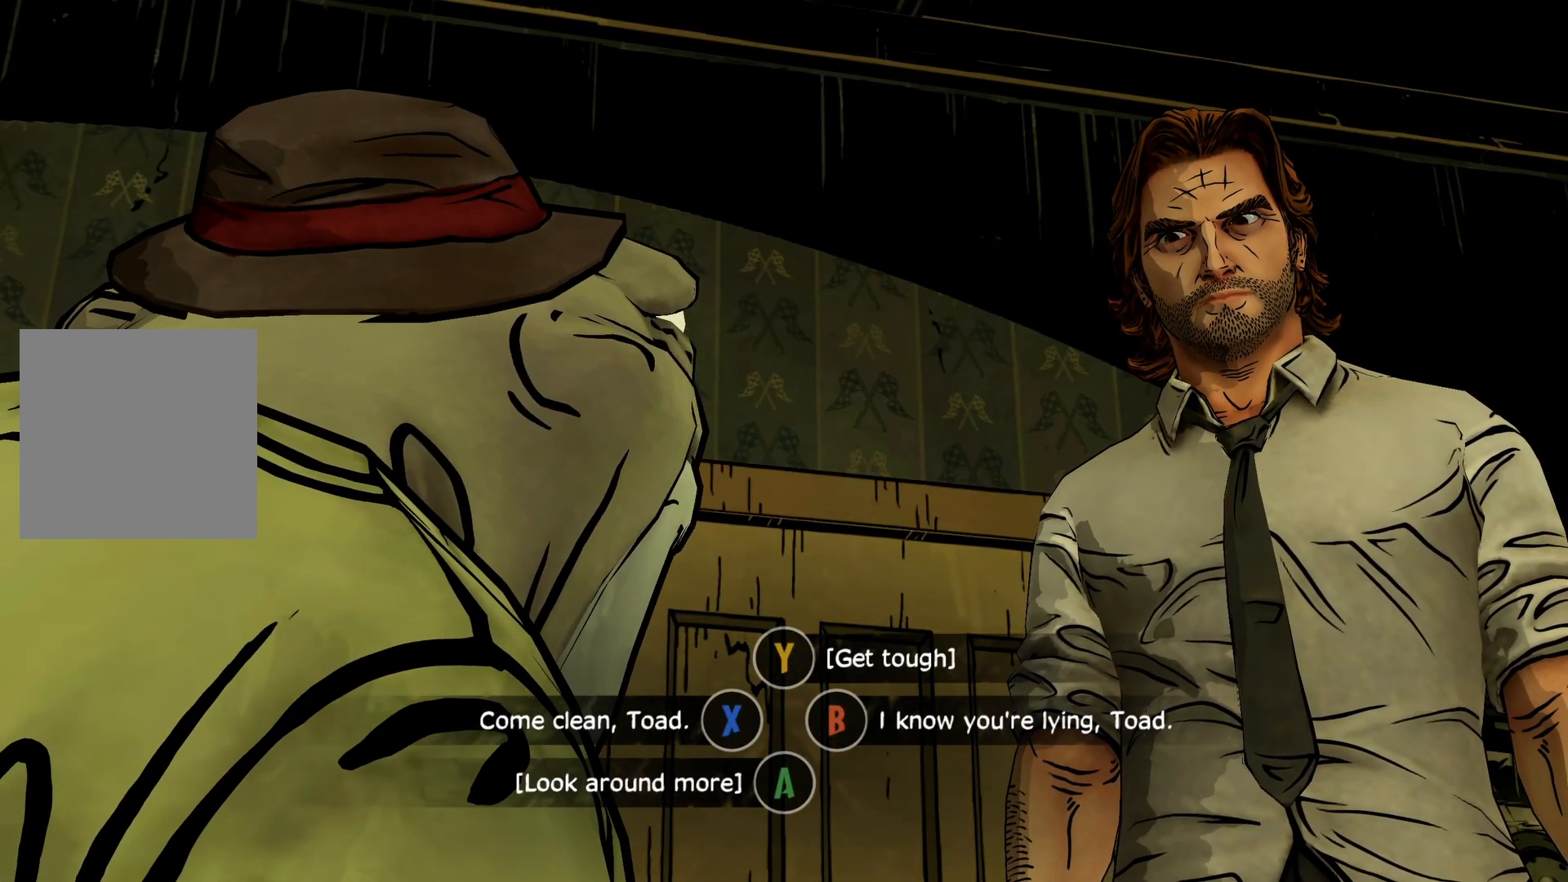
{"buttons": ["X"], "left_stick": "center", "right_stick": "center", "events": [[433, "X", "down"]]}
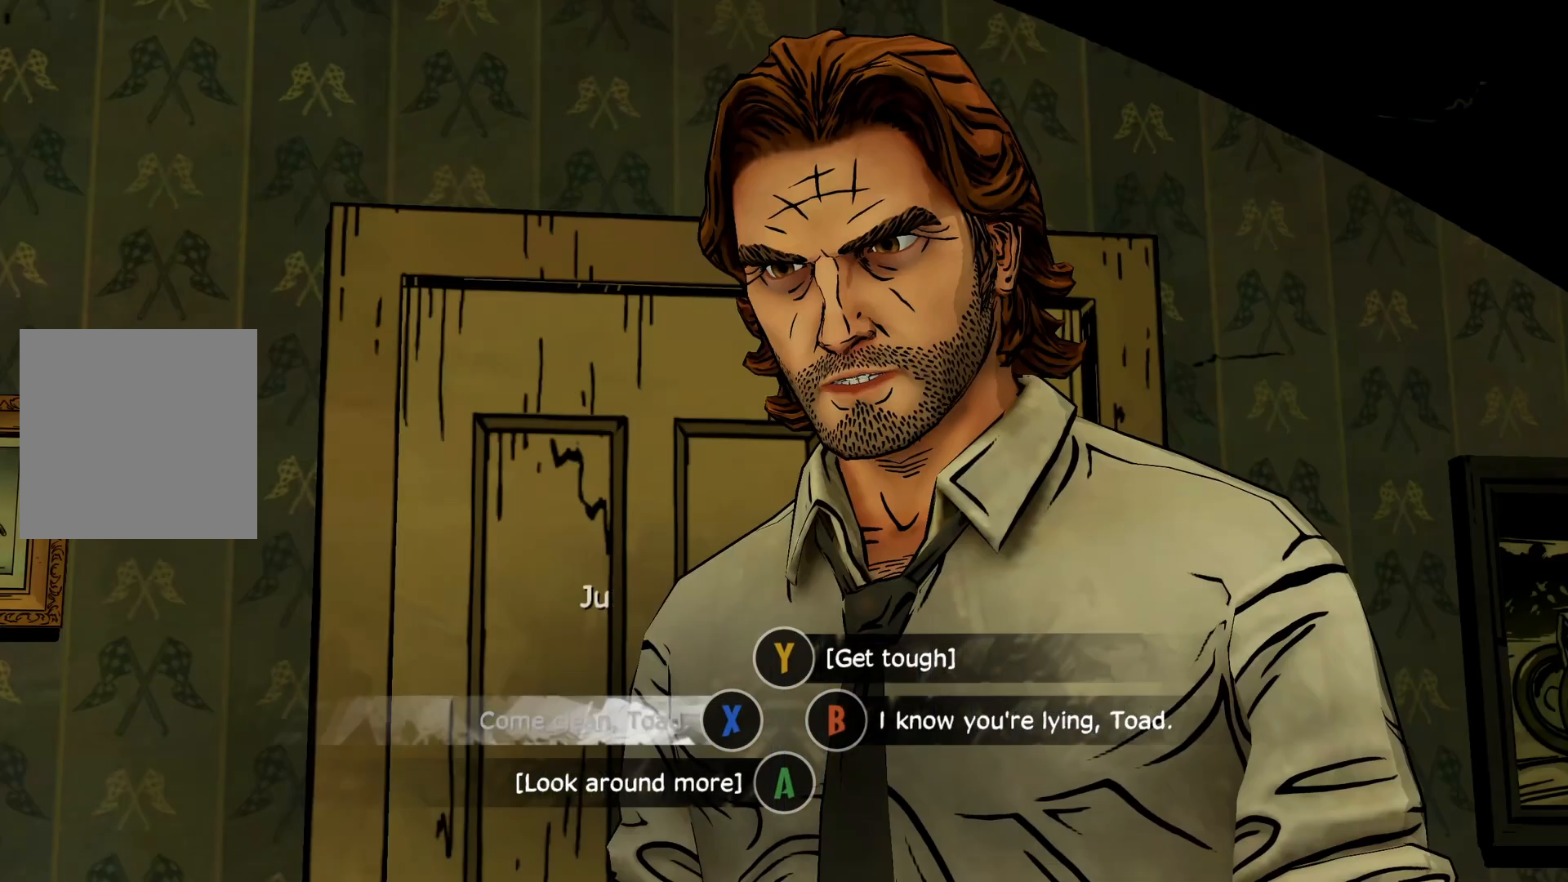
{"buttons": [], "left_stick": "center", "right_stick": "center", "events": [[233, "X", "up"]]}
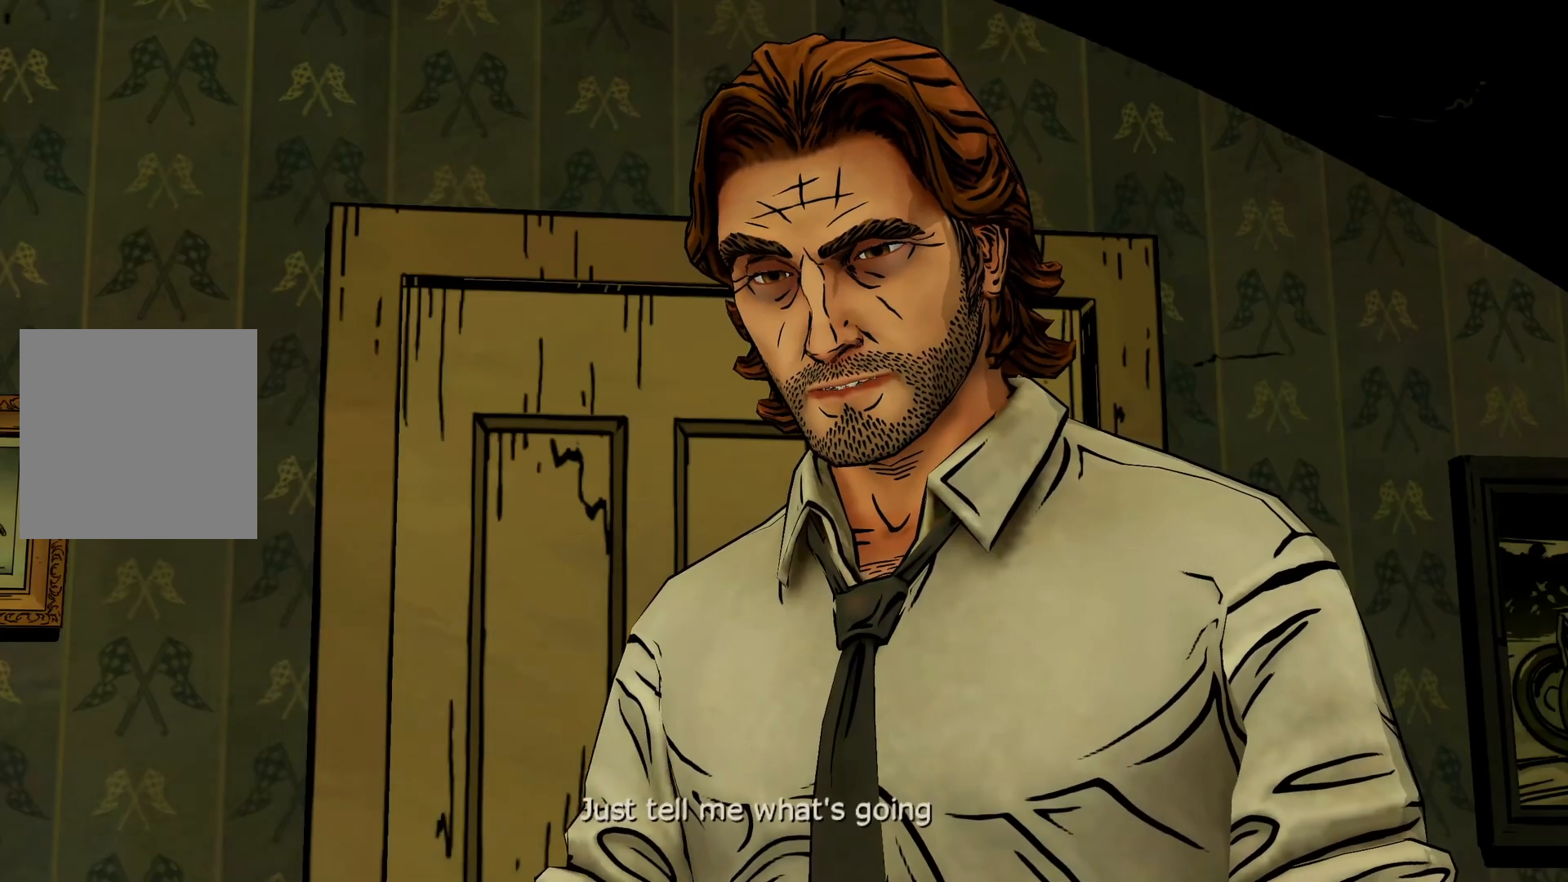
{"buttons": [], "left_stick": "center", "right_stick": "center", "events": []}